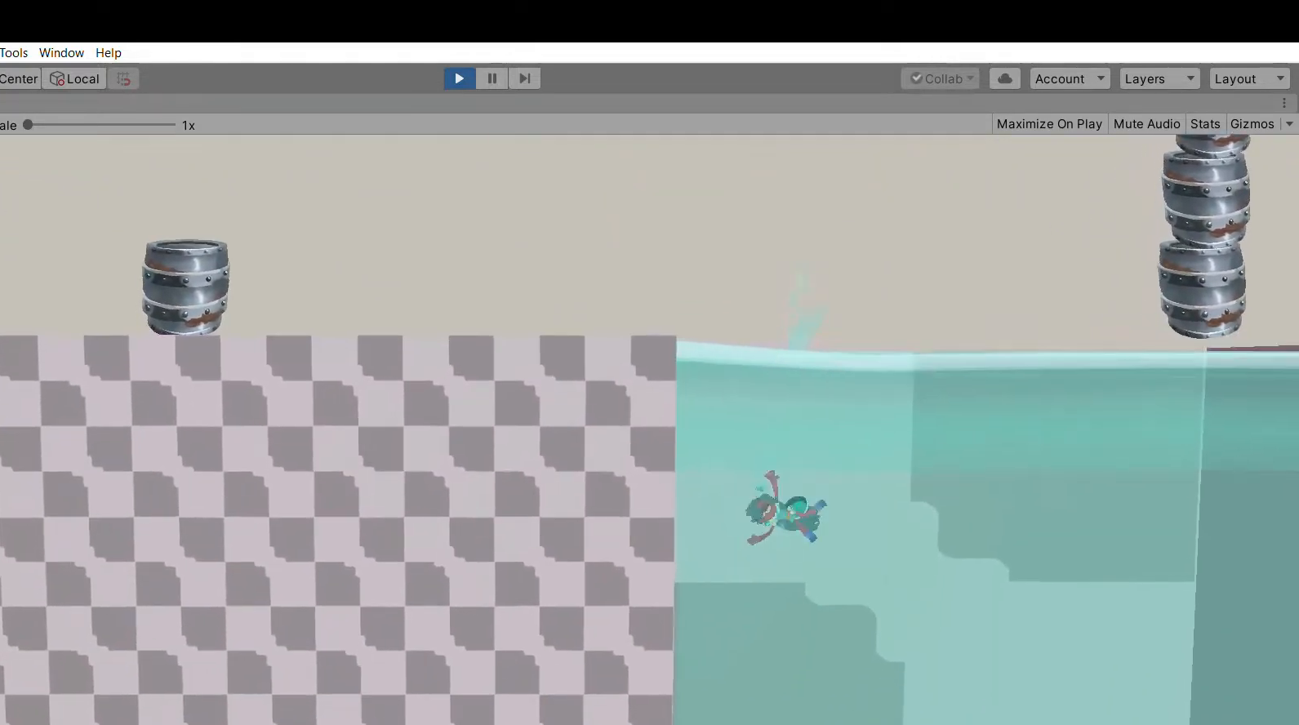
Gameplay with a controller (Xbox layout); each line is a JSON object with the inputs held at the frame after it. "events" lists button and stick changes between this image and that frame as [ms after this image, input, new state], when the widget could be followed in between. Not read: DPAD_DOWN DPAD_LEFT DPAD_RIGHT DPAD_UP L1 L2 L3 R1 R2 R3 SELECT START right_stick.
{"buttons": [], "left_stick": "up", "events": [[133, "left_stick", "up-right"], [467, "left_stick", "up"]]}
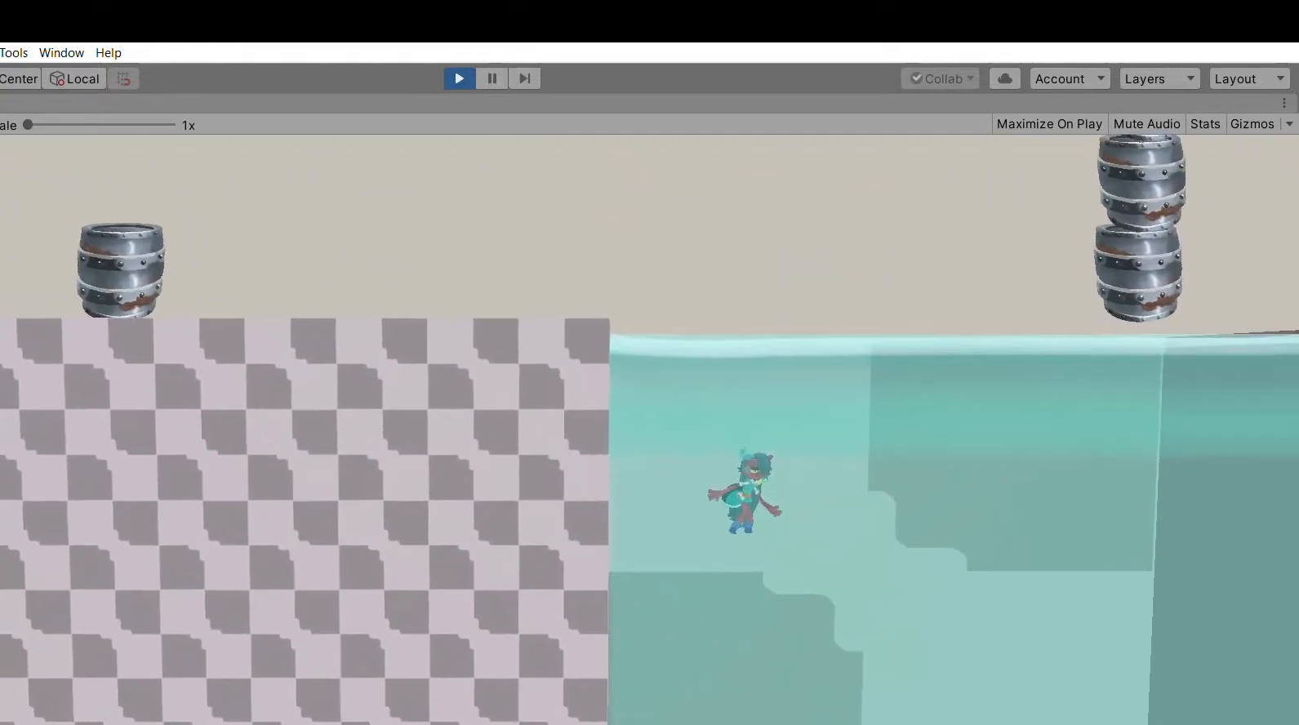
{"buttons": [], "left_stick": "up", "events": []}
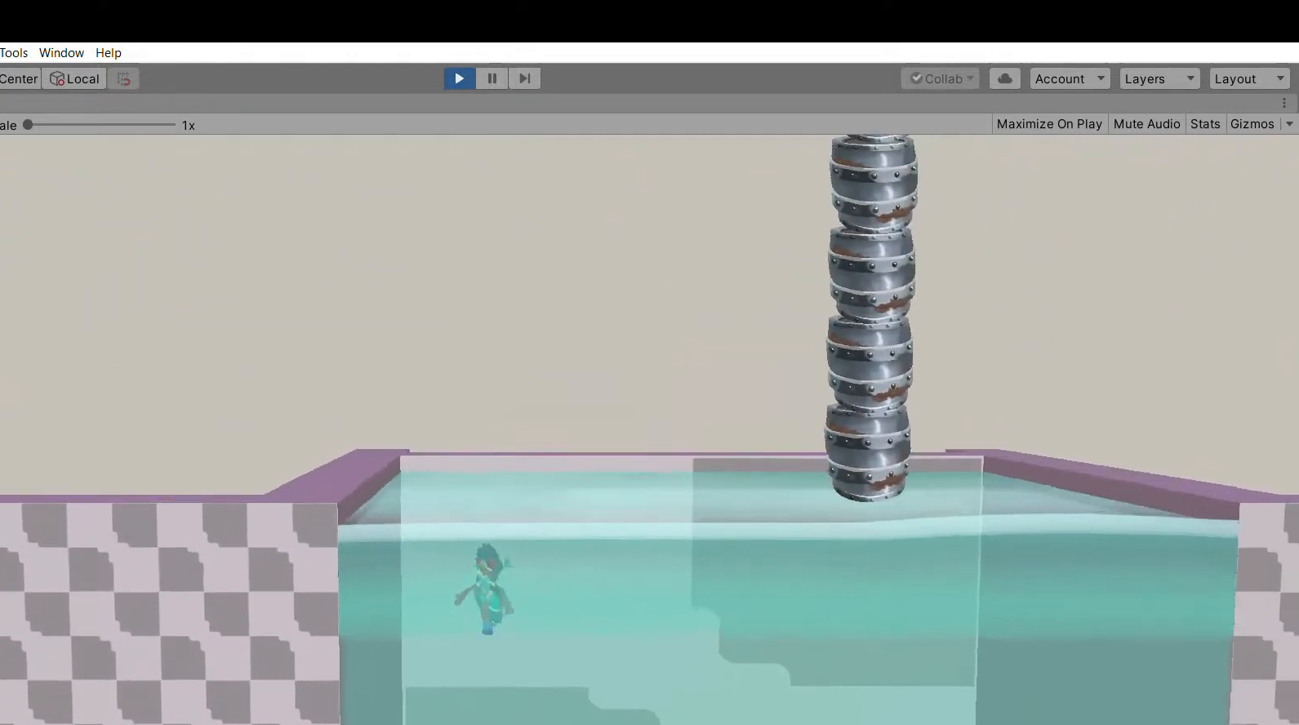
{"buttons": [], "left_stick": "right", "events": [[433, "left_stick", "right"]]}
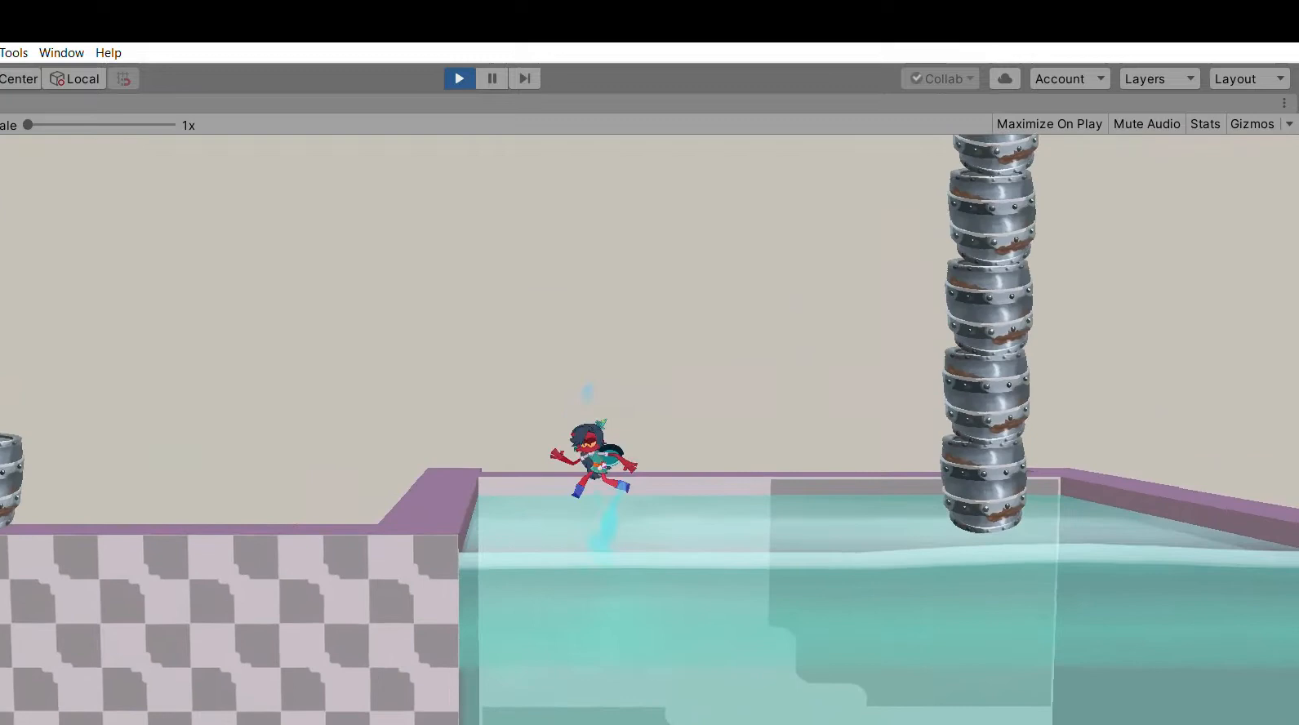
{"buttons": ["A"], "left_stick": "right", "events": [[233, "X", "down"], [400, "X", "up"], [433, "A", "down"]]}
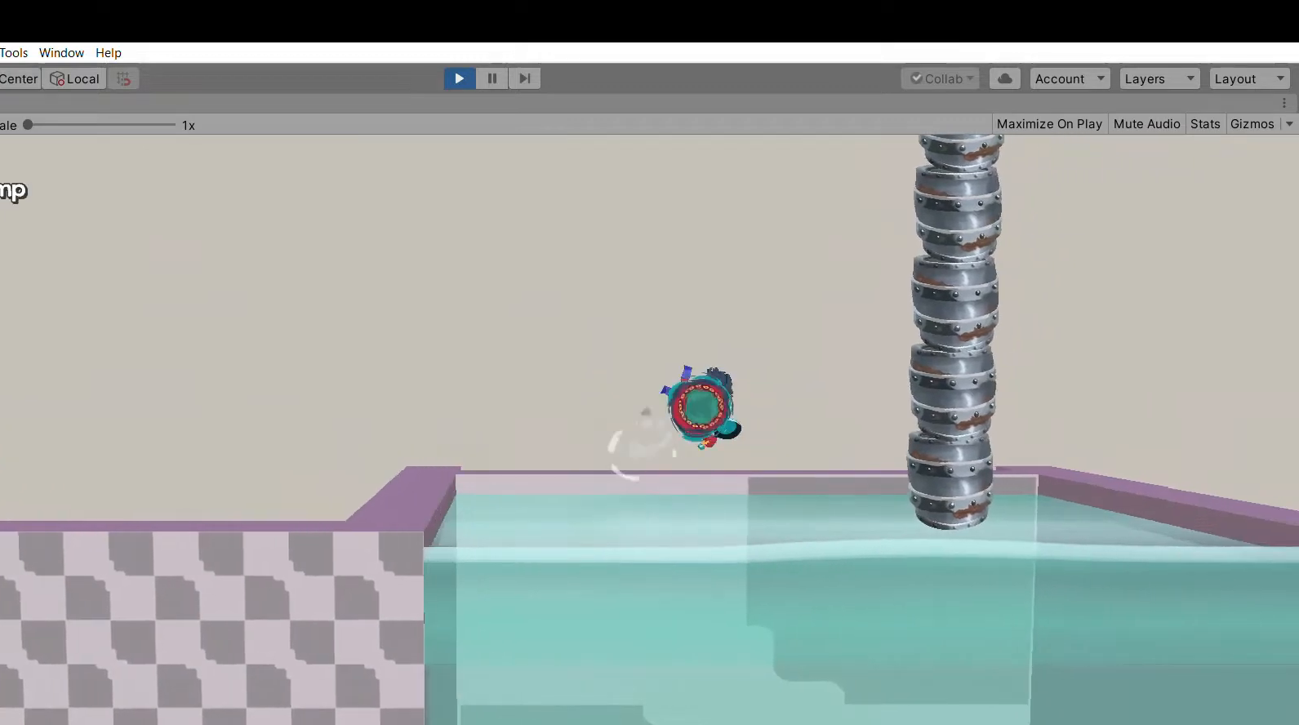
{"buttons": [], "left_stick": "center", "events": [[100, "A", "up"], [367, "left_stick", "center"]]}
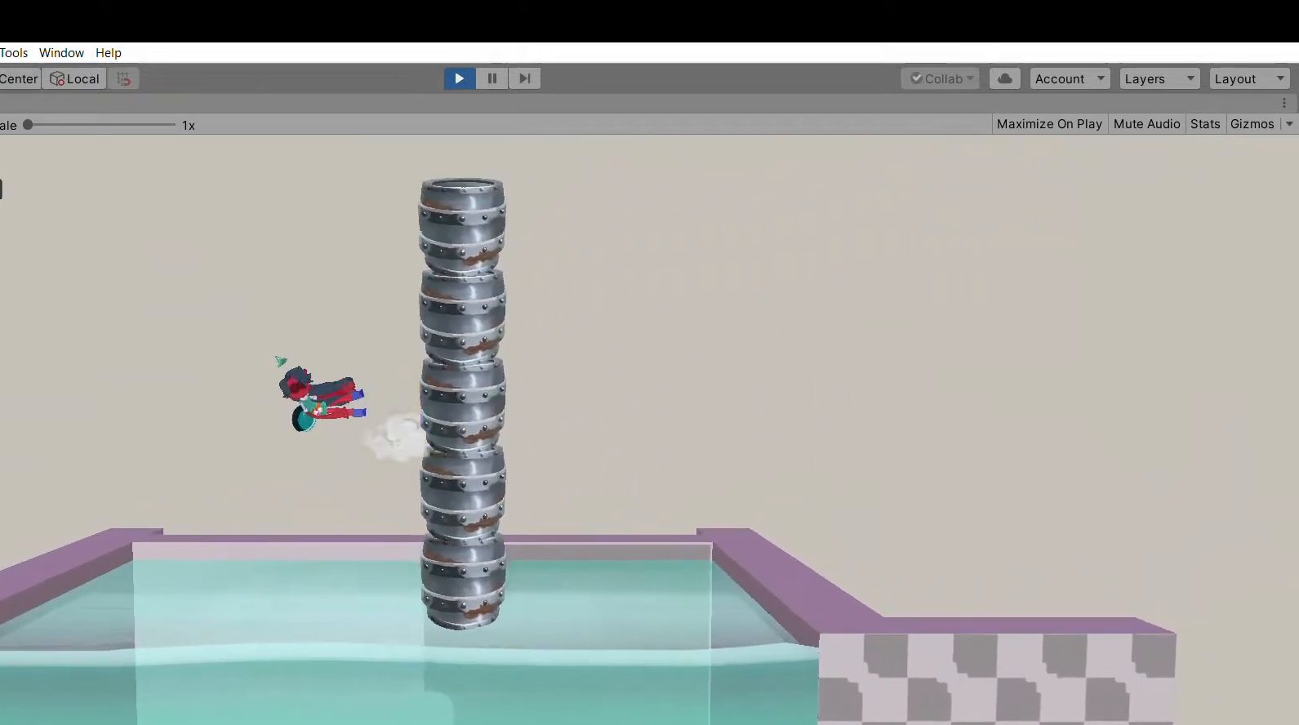
{"buttons": [], "left_stick": "center", "events": []}
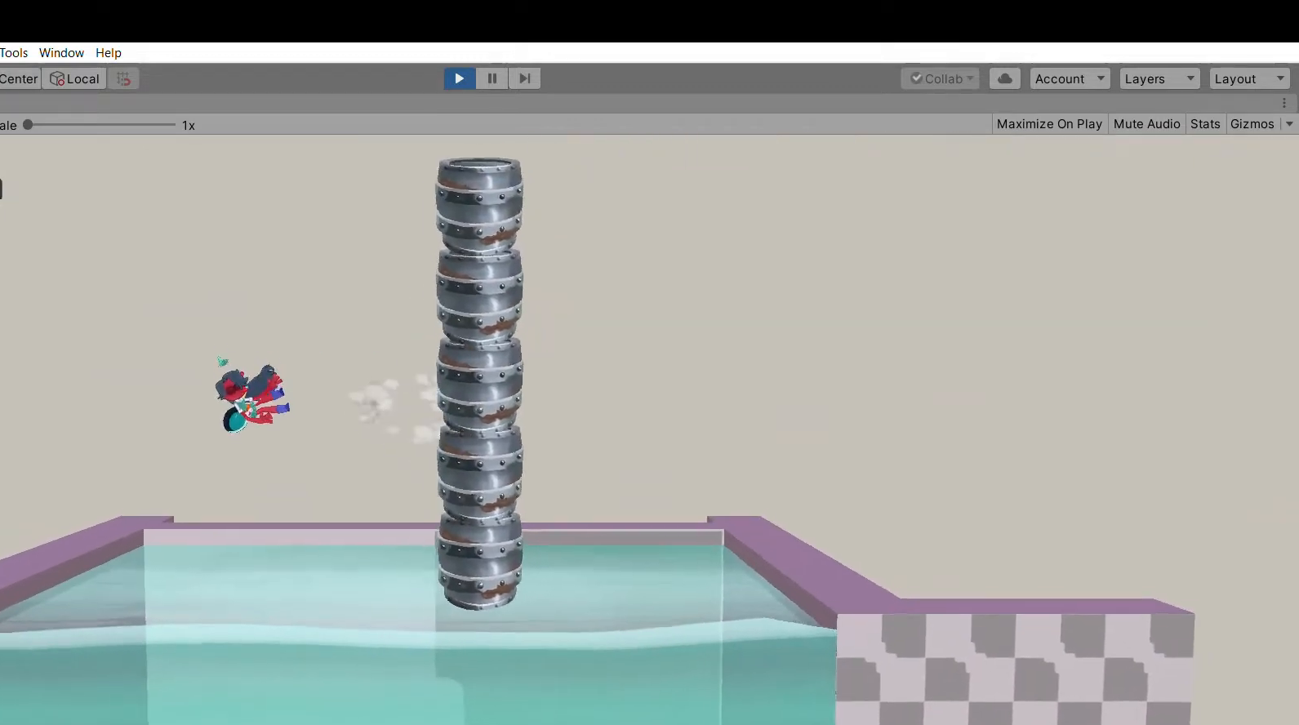
{"buttons": [], "left_stick": "center", "events": []}
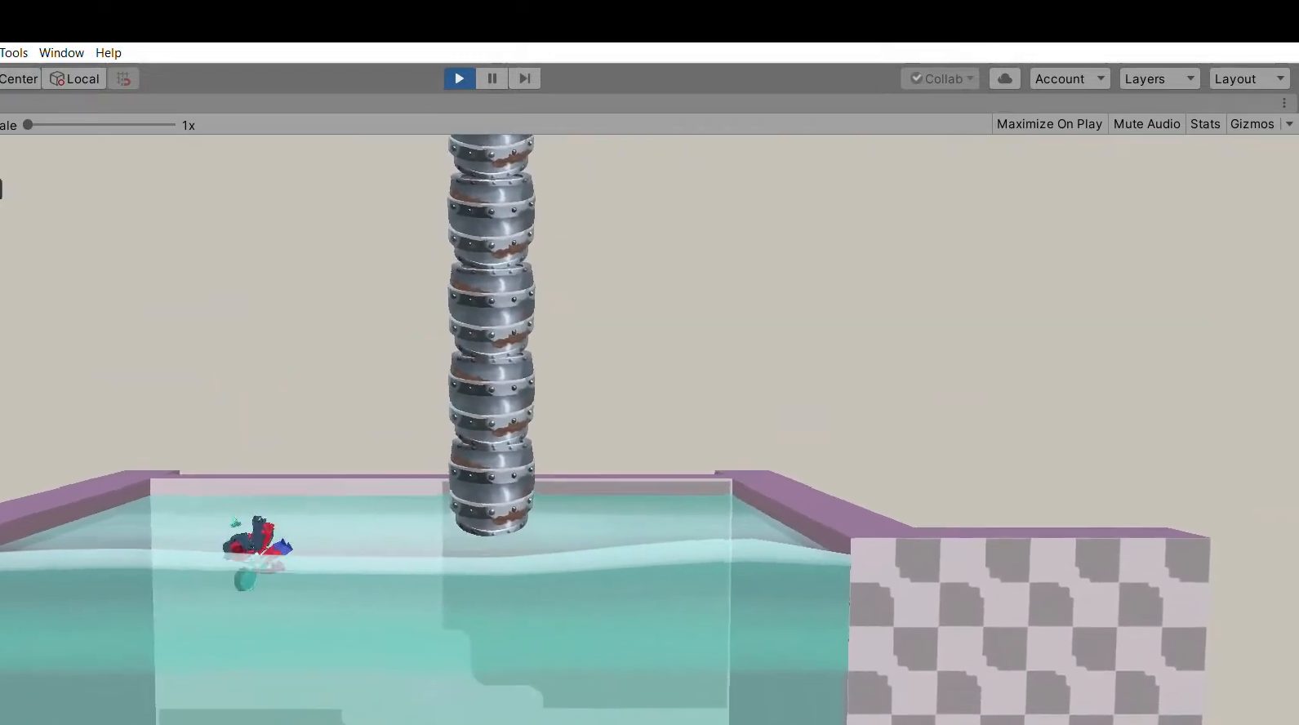
{"buttons": [], "left_stick": "center", "events": []}
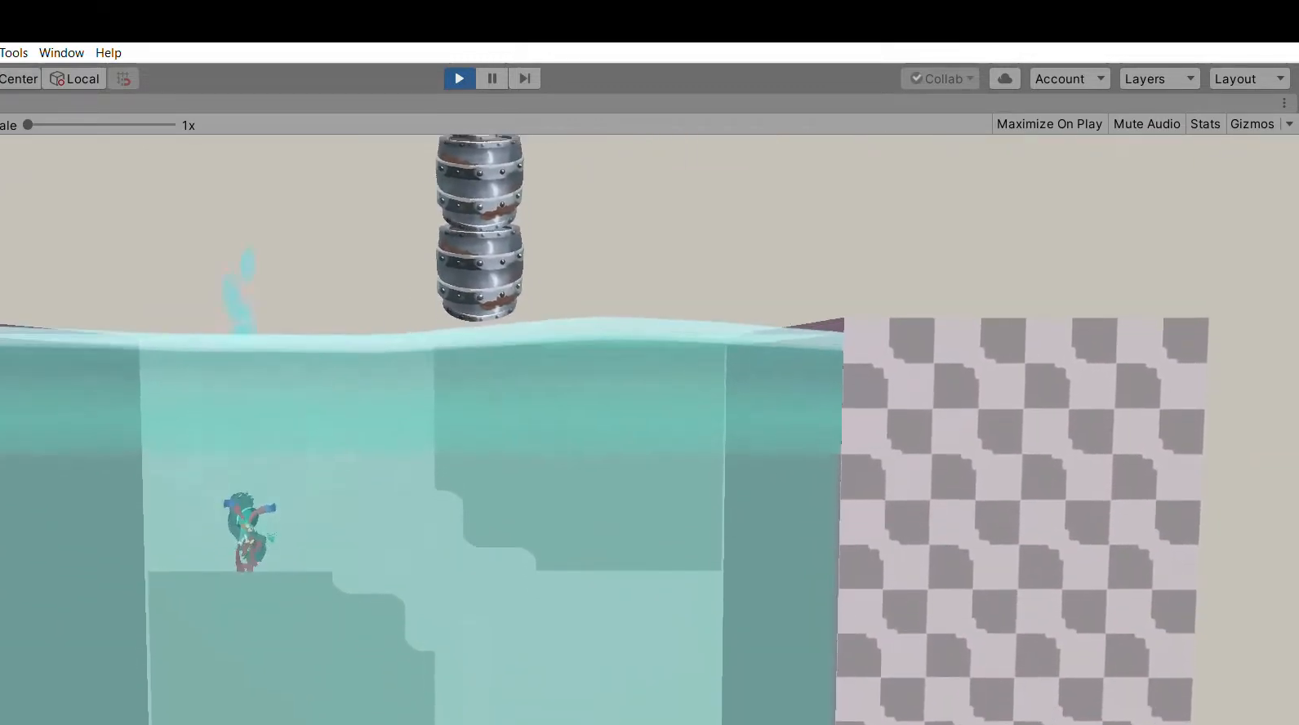
{"buttons": [], "left_stick": "center", "events": []}
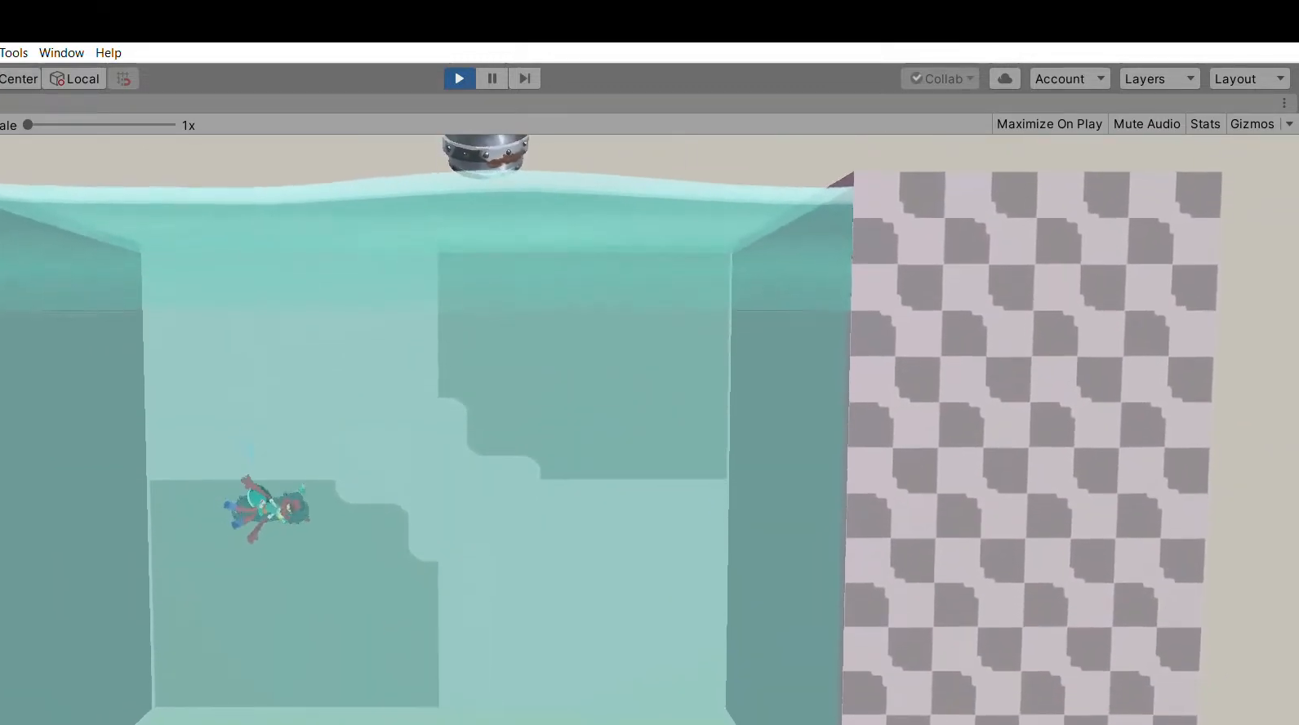
{"buttons": [], "left_stick": "up", "events": [[167, "left_stick", "up"]]}
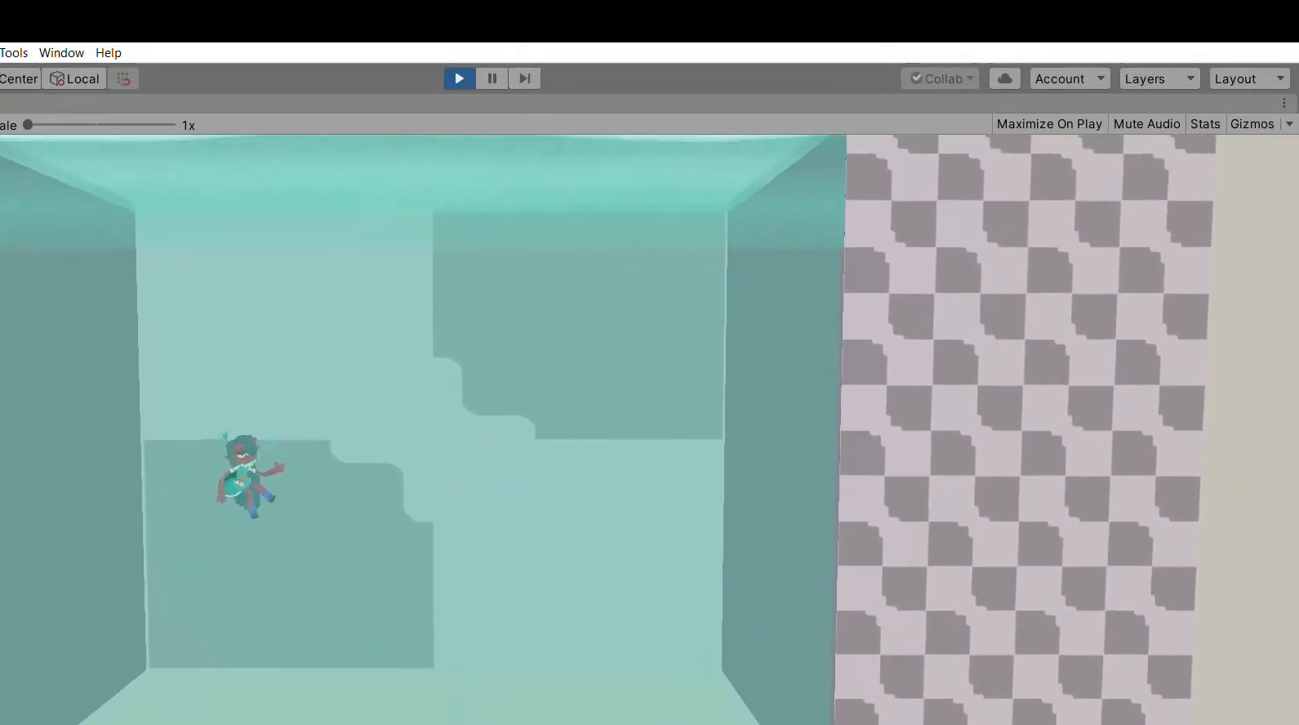
{"buttons": [], "left_stick": "up", "events": []}
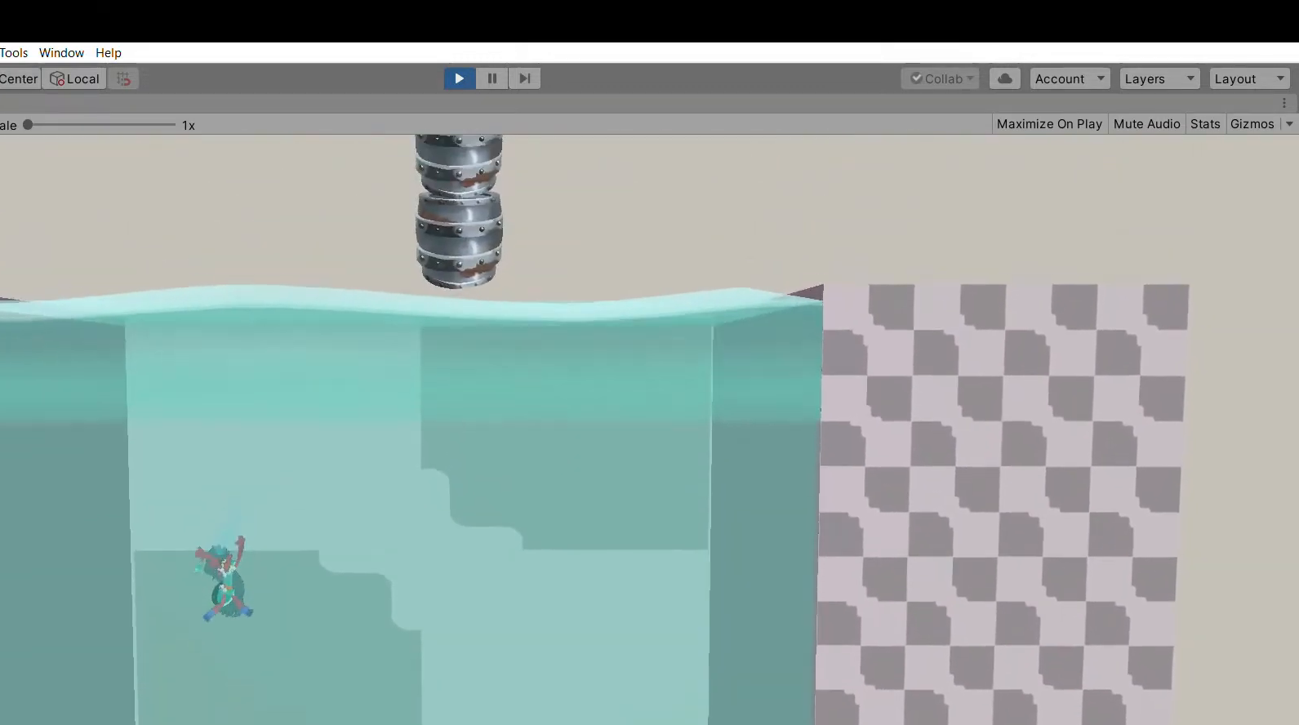
{"buttons": [], "left_stick": "up", "events": []}
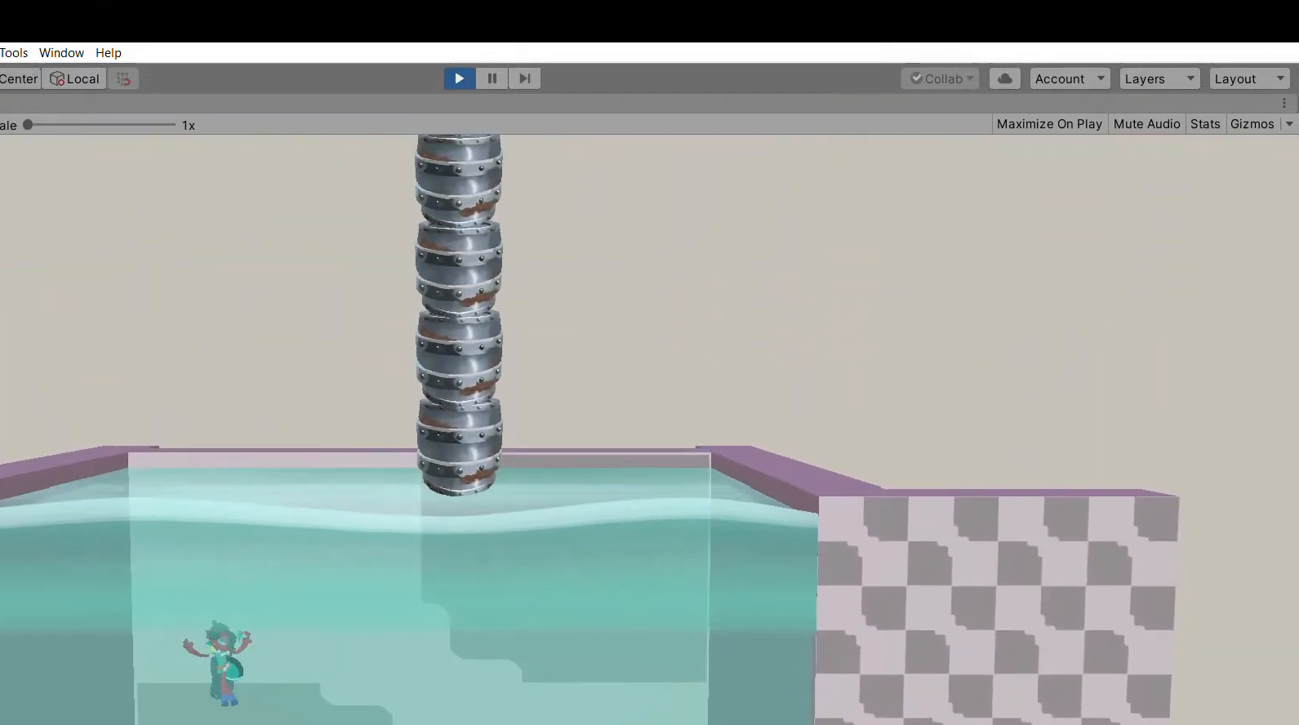
{"buttons": [], "left_stick": "up", "events": []}
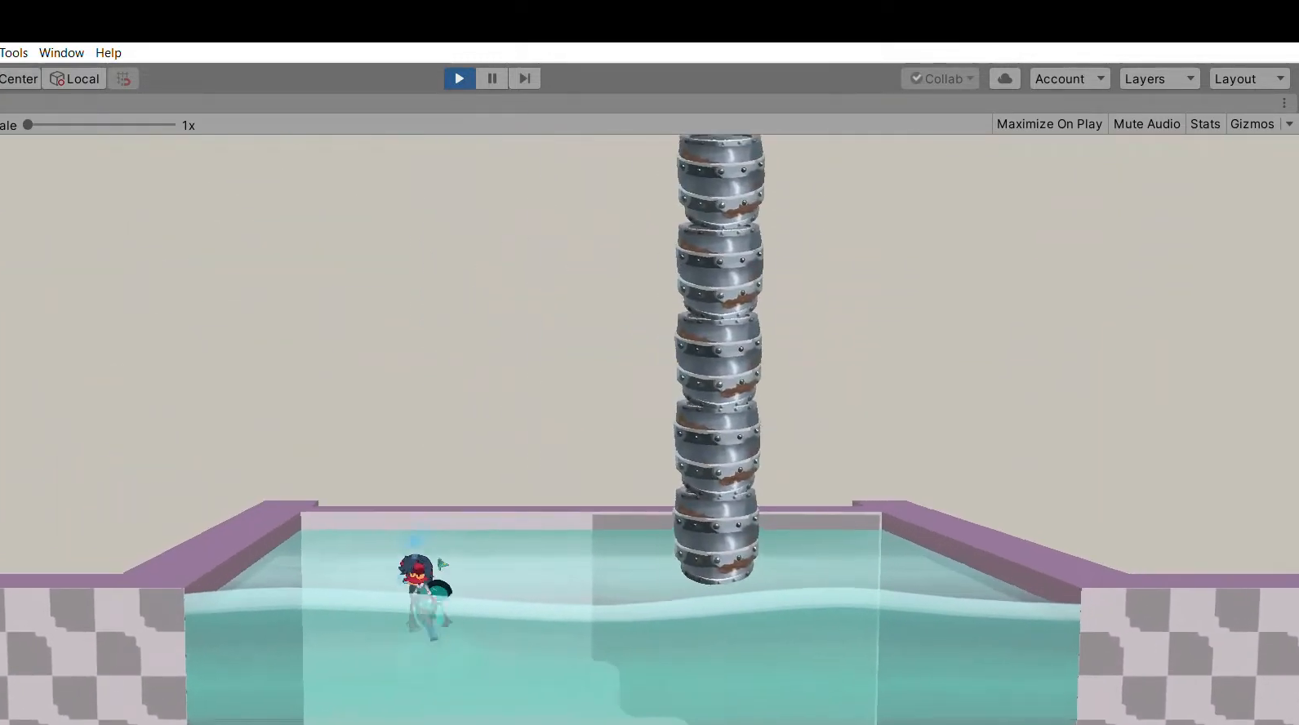
{"buttons": ["X"], "left_stick": "left", "events": [[233, "left_stick", "left"], [500, "X", "down"]]}
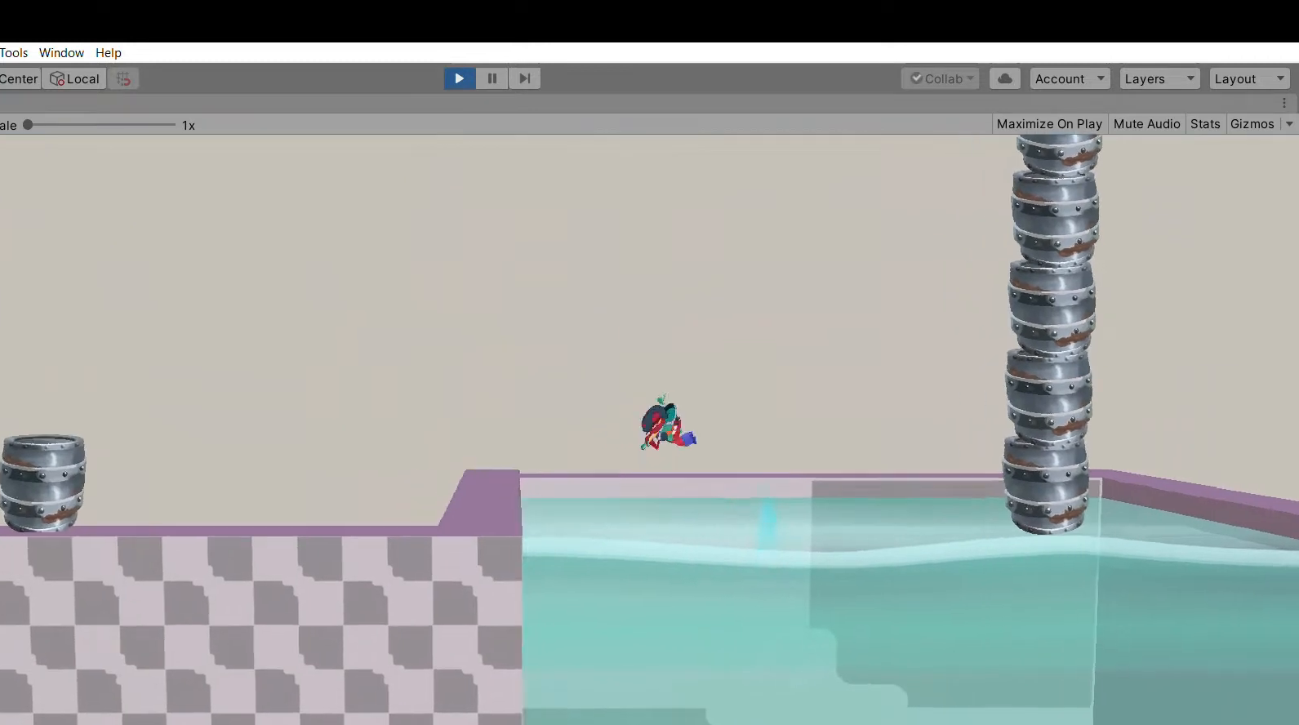
{"buttons": [], "left_stick": "left", "events": [[133, "X", "up"], [167, "A", "down"], [333, "A", "up"]]}
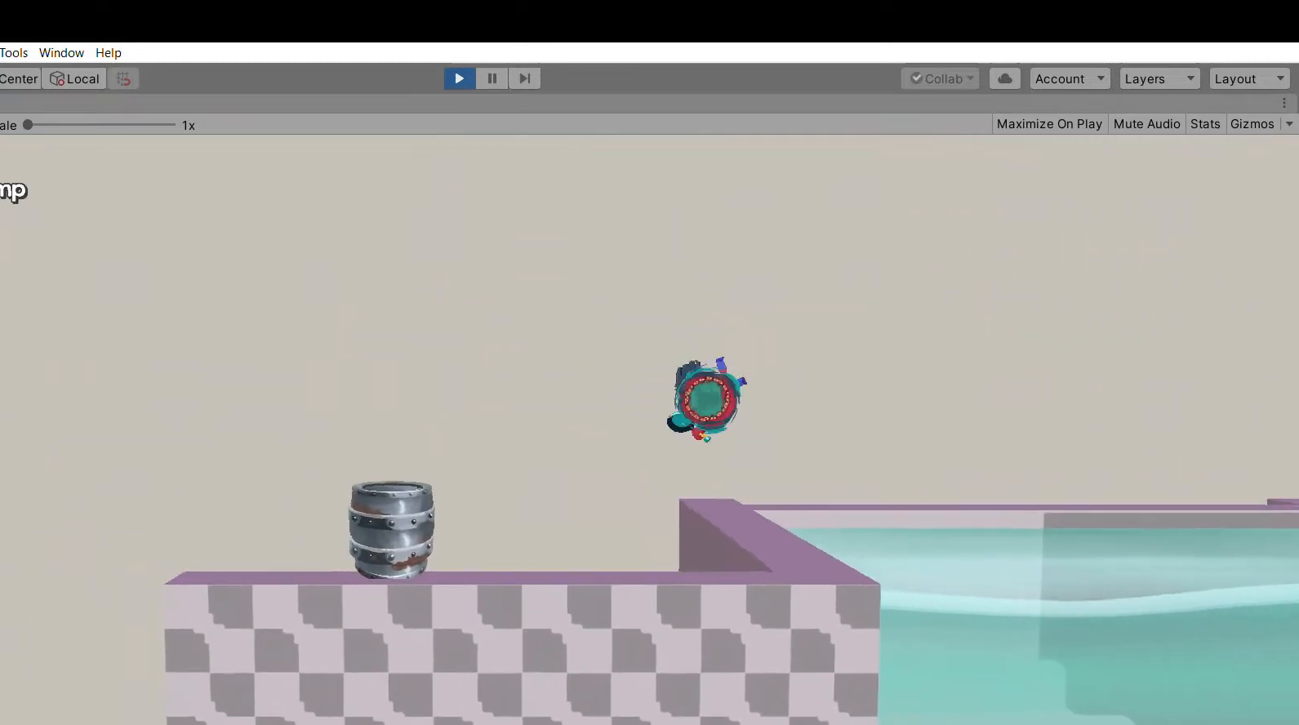
{"buttons": [], "left_stick": "right", "events": [[33, "left_stick", "center"], [133, "left_stick", "right"]]}
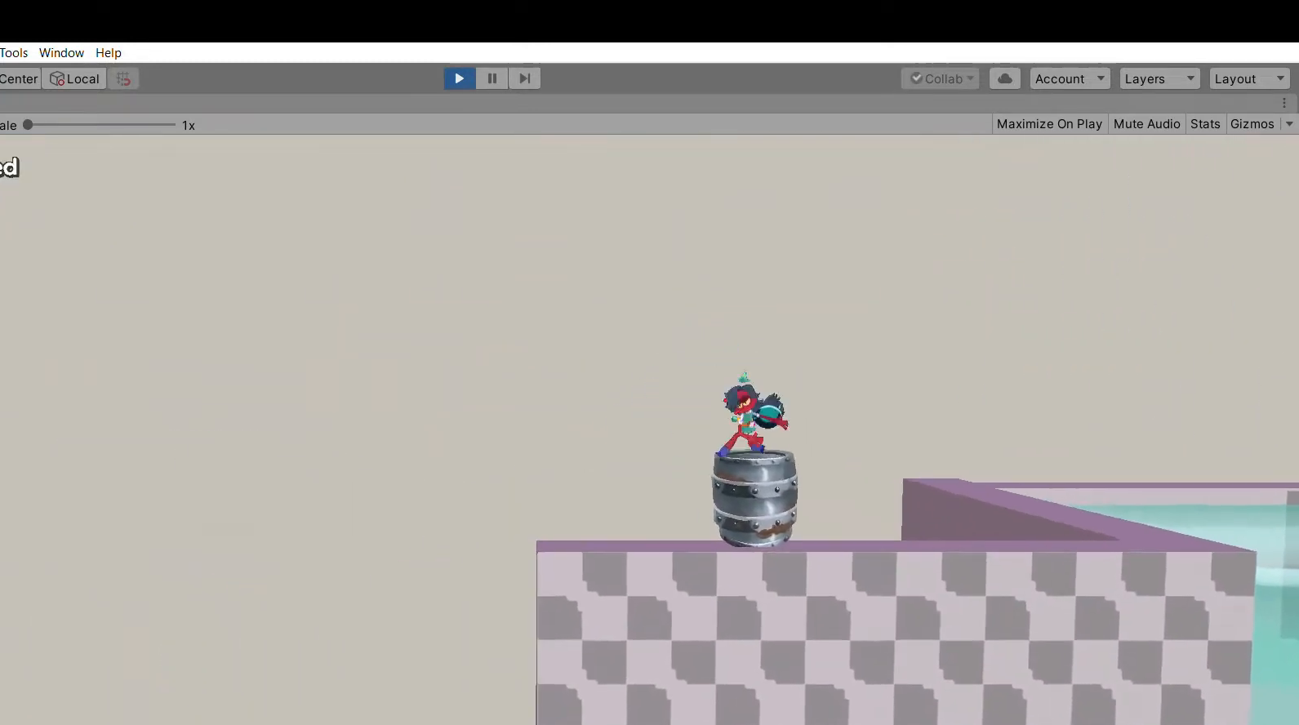
{"buttons": [], "left_stick": "right", "events": []}
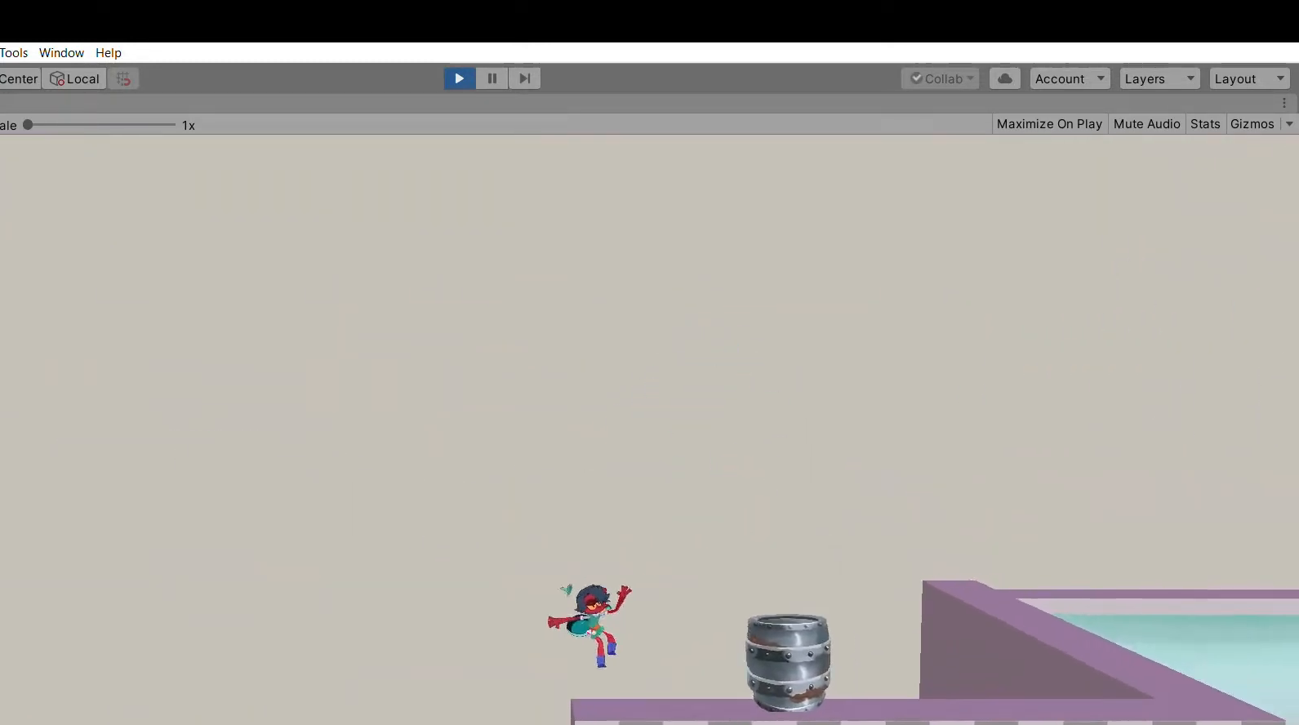
{"buttons": [], "left_stick": "right", "events": [[133, "A", "down"], [300, "A", "up"]]}
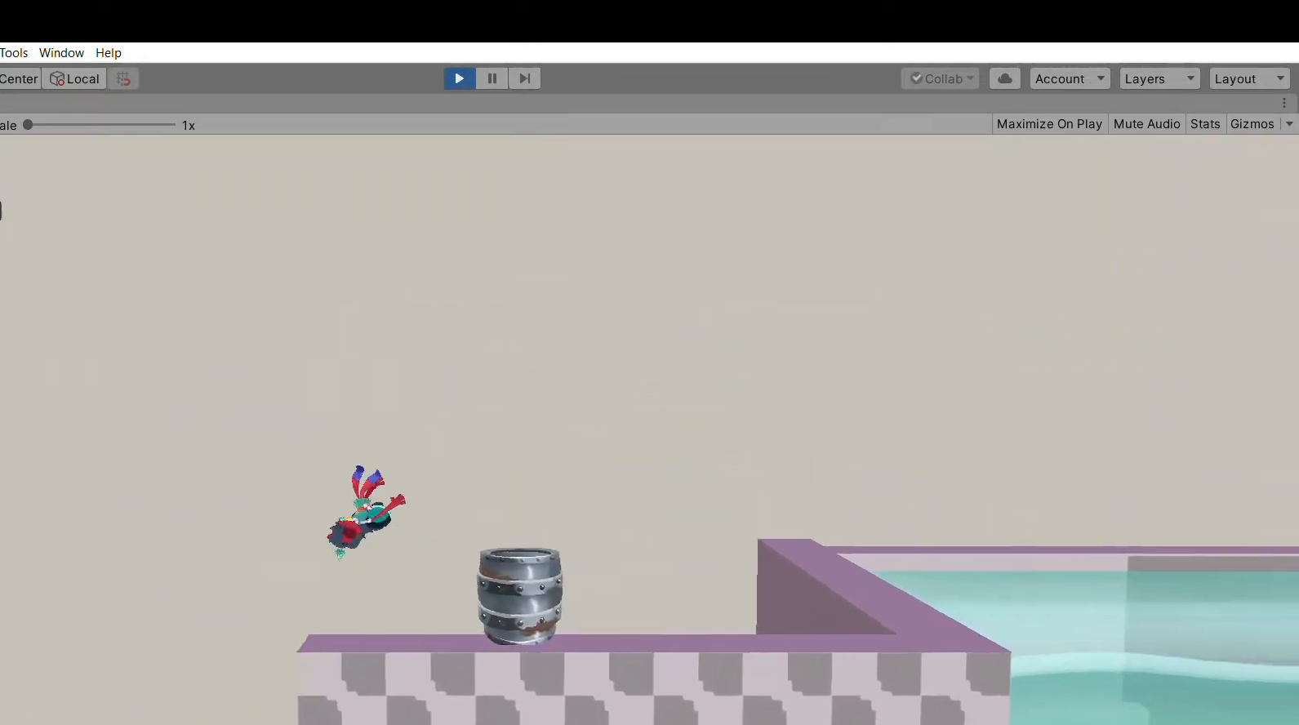
{"buttons": [], "left_stick": "right", "events": []}
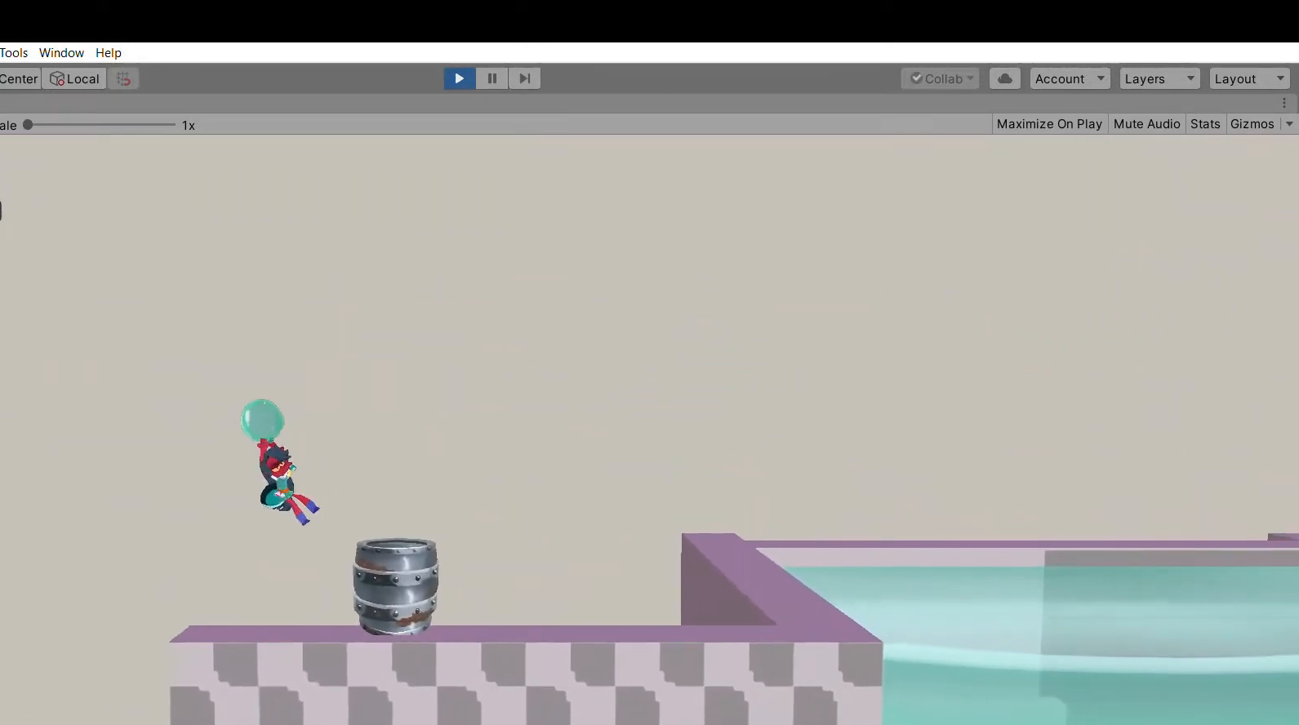
{"buttons": [], "left_stick": "right", "events": []}
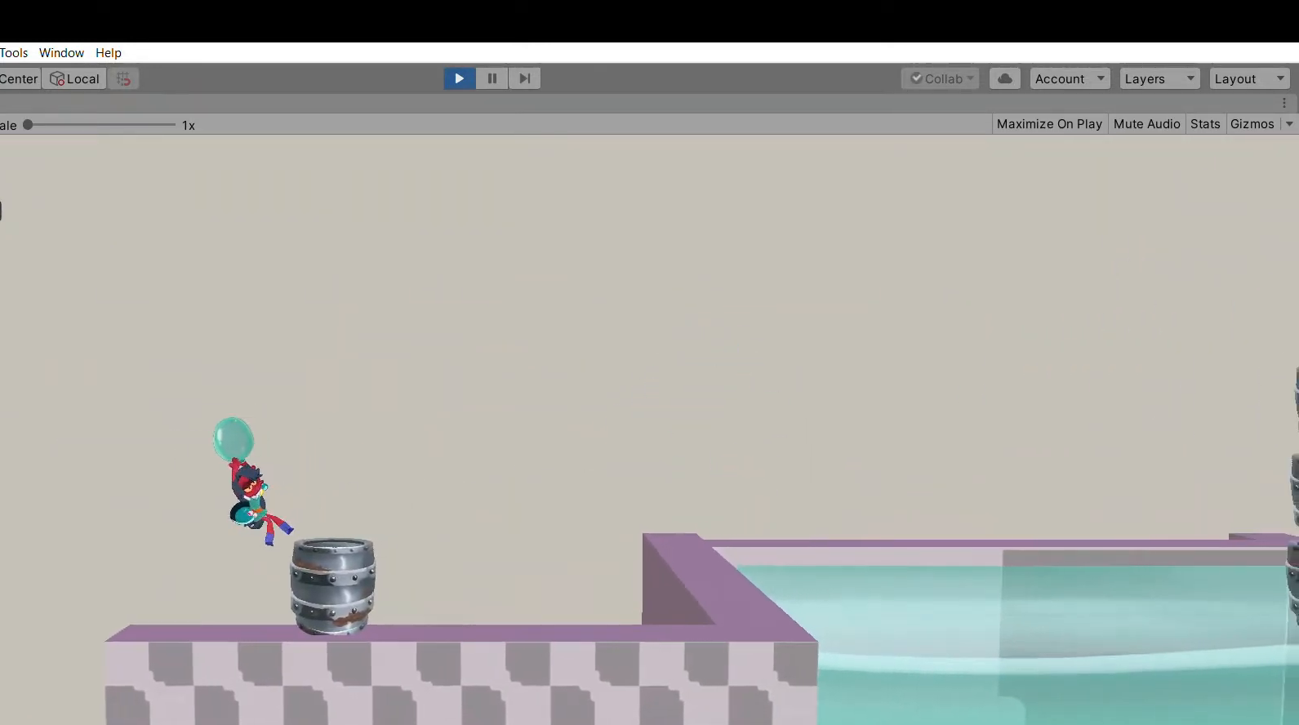
{"buttons": [], "left_stick": "center", "events": [[367, "left_stick", "center"]]}
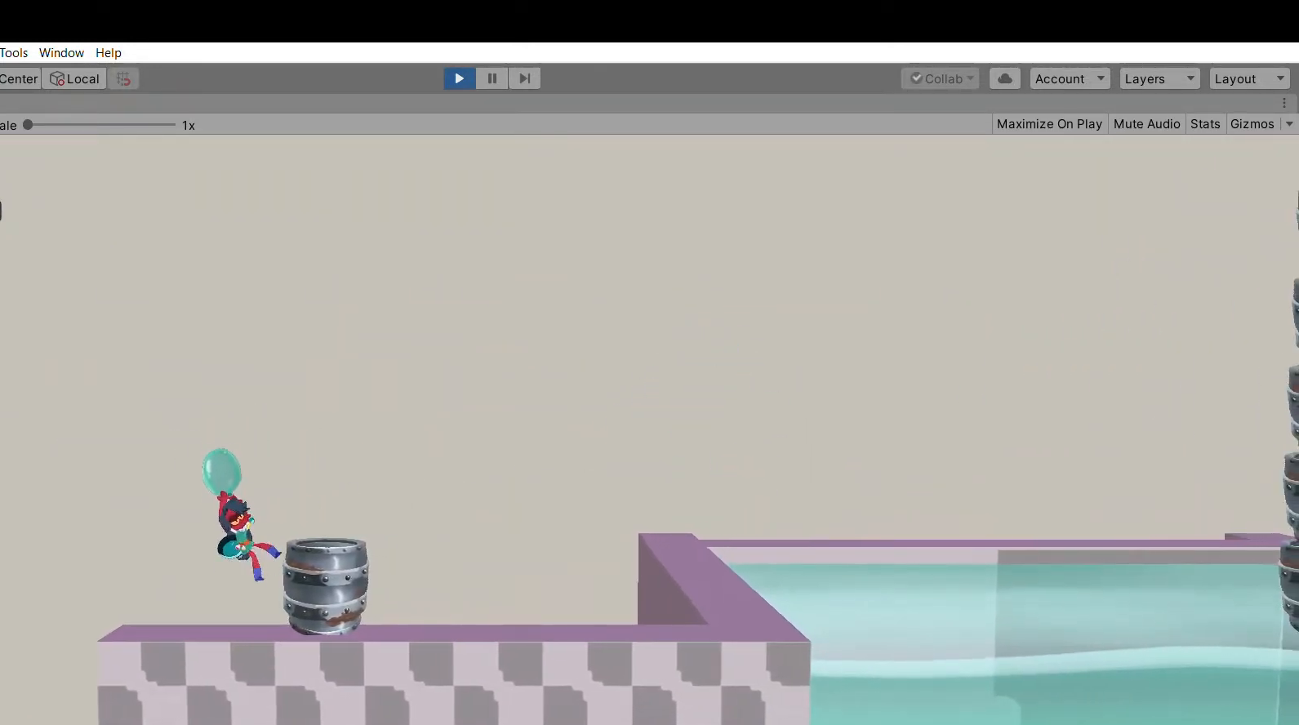
{"buttons": [], "left_stick": "right", "events": [[500, "left_stick", "right"]]}
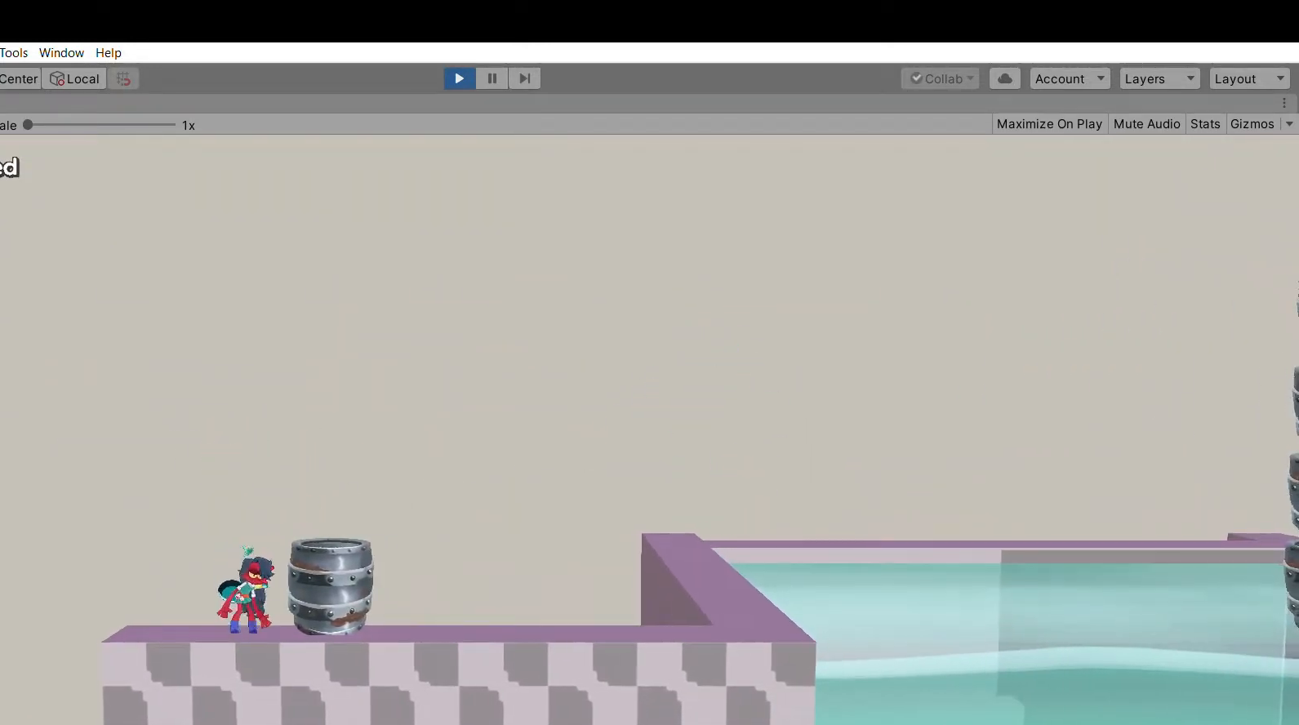
{"buttons": ["A"], "left_stick": "right", "events": [[167, "A", "down"]]}
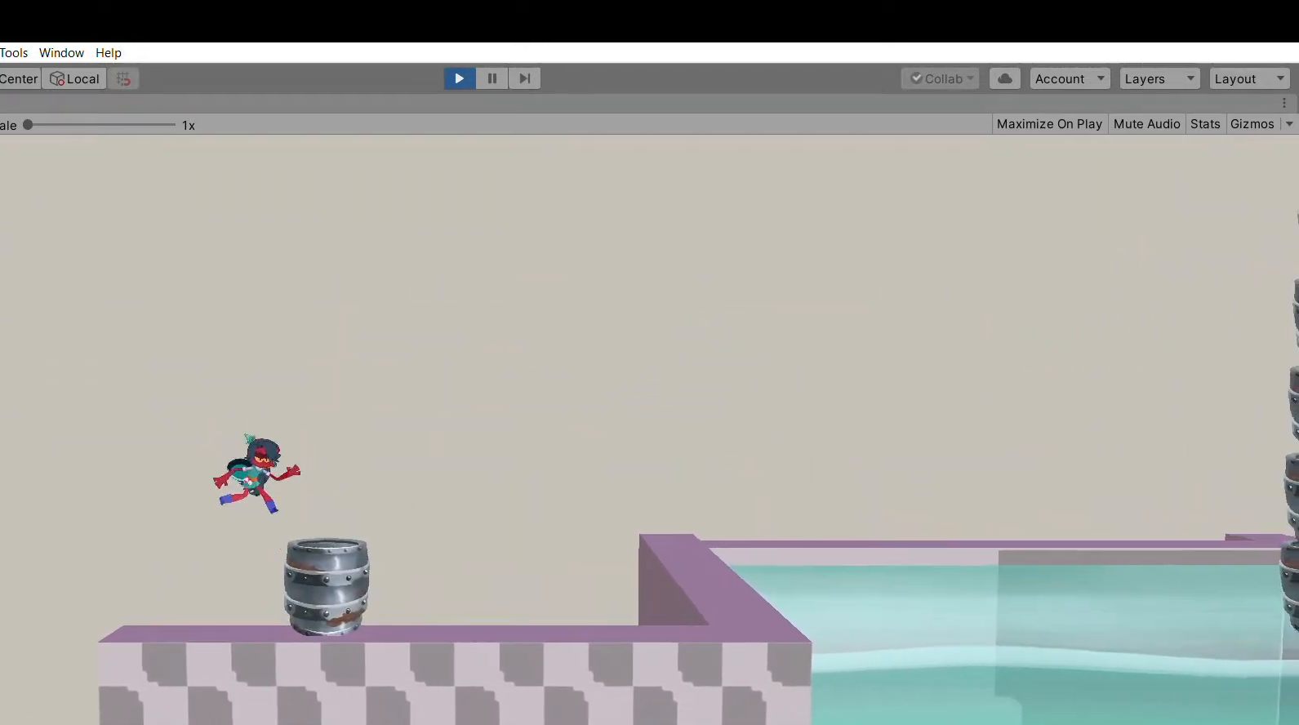
{"buttons": [], "left_stick": "right", "events": [[67, "A", "up"]]}
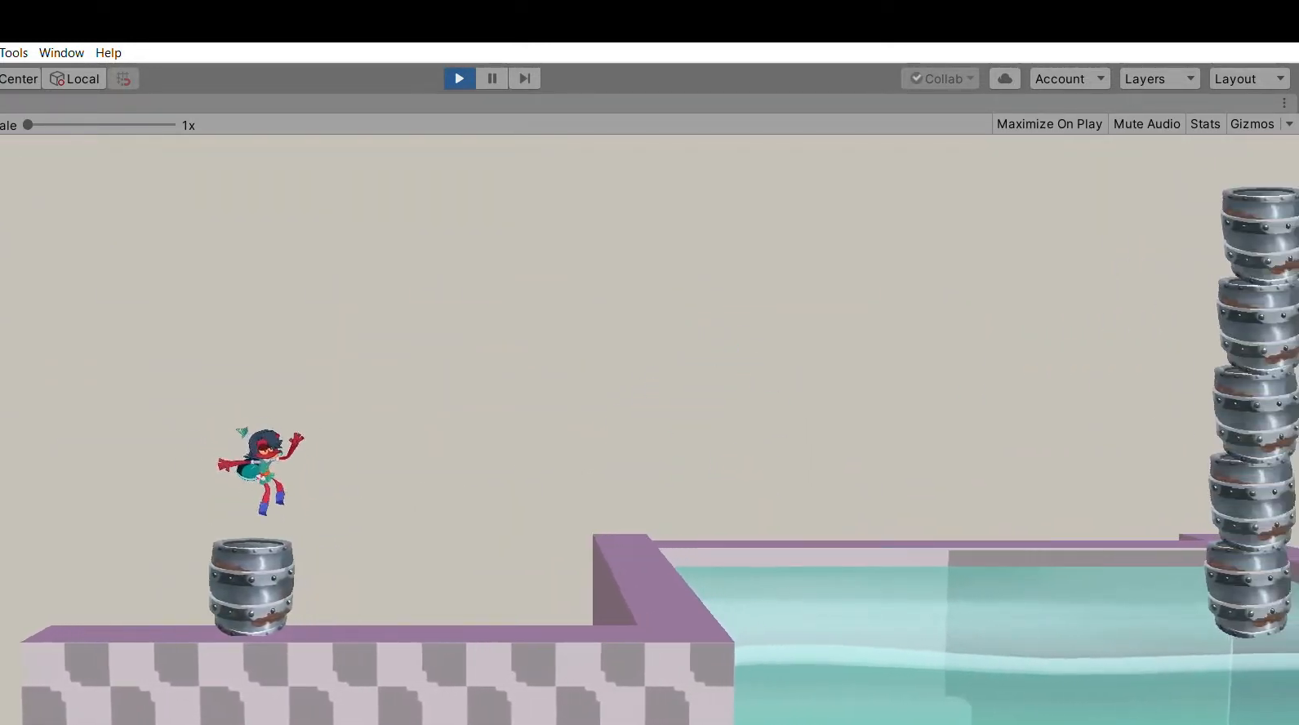
{"buttons": [], "left_stick": "right", "events": []}
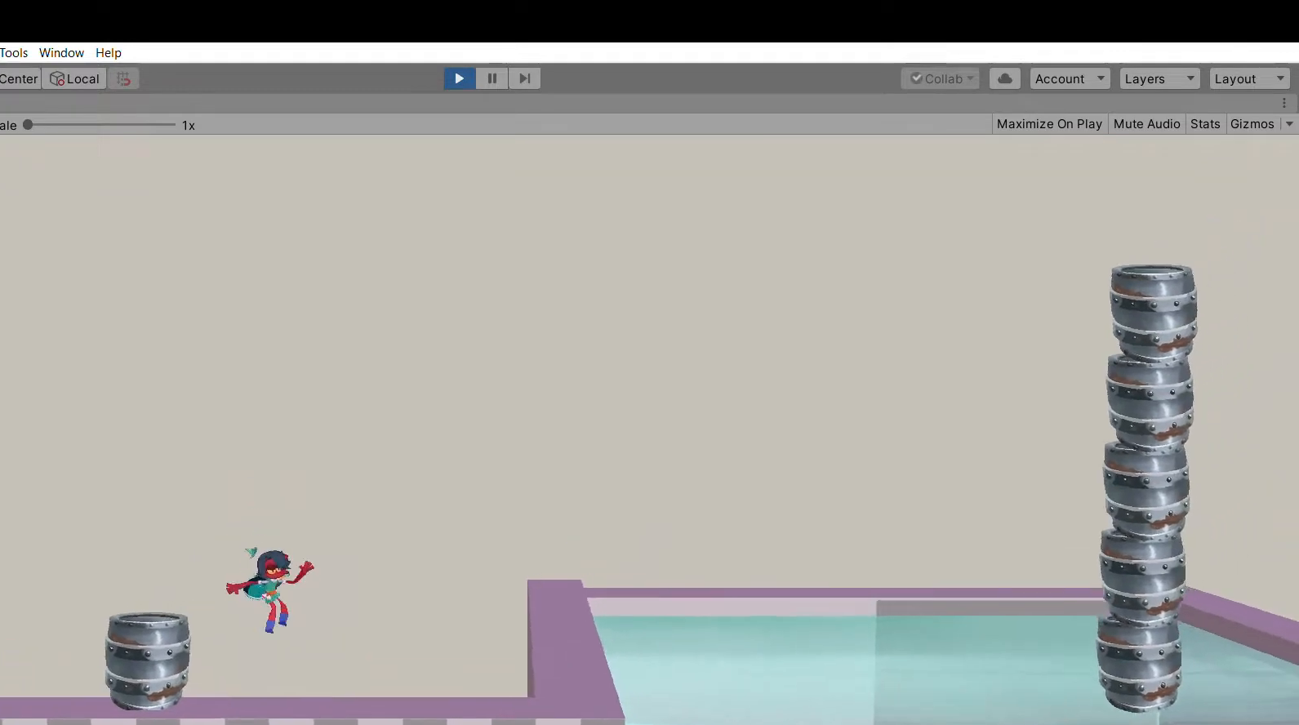
{"buttons": [], "left_stick": "center", "events": [[433, "left_stick", "center"]]}
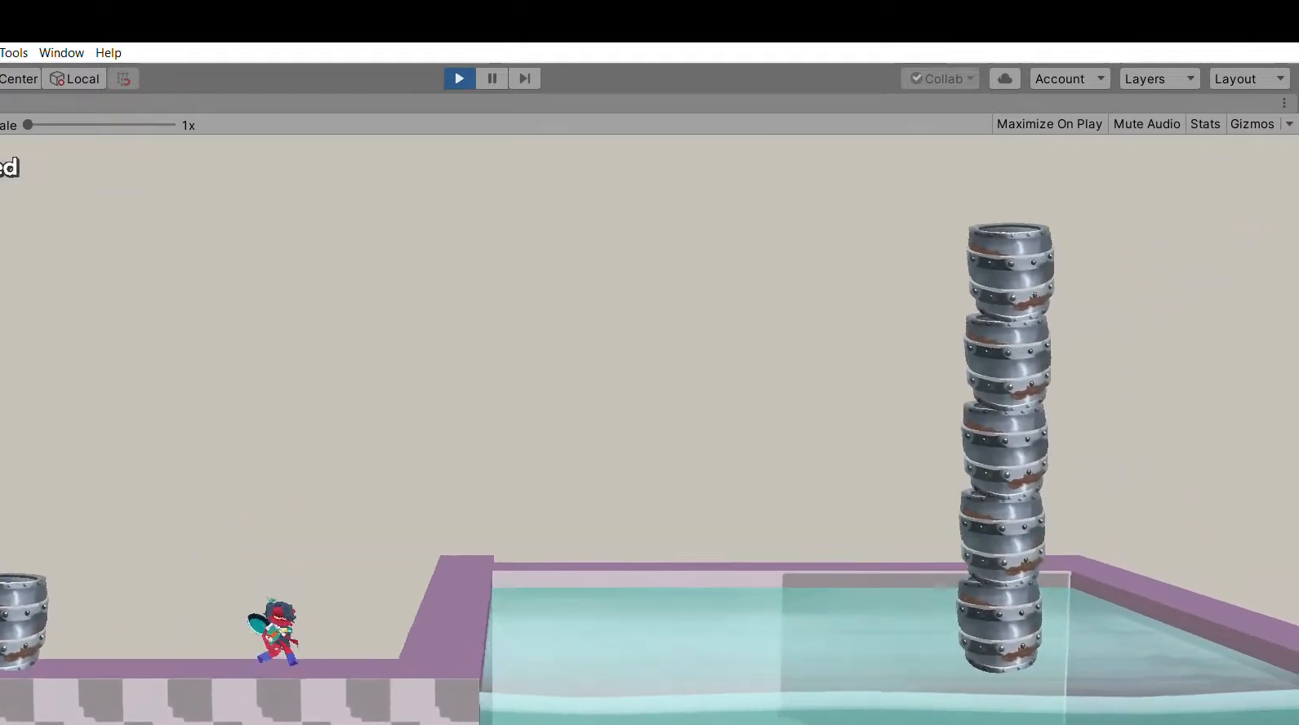
{"buttons": [], "left_stick": "right", "events": [[467, "left_stick", "right"]]}
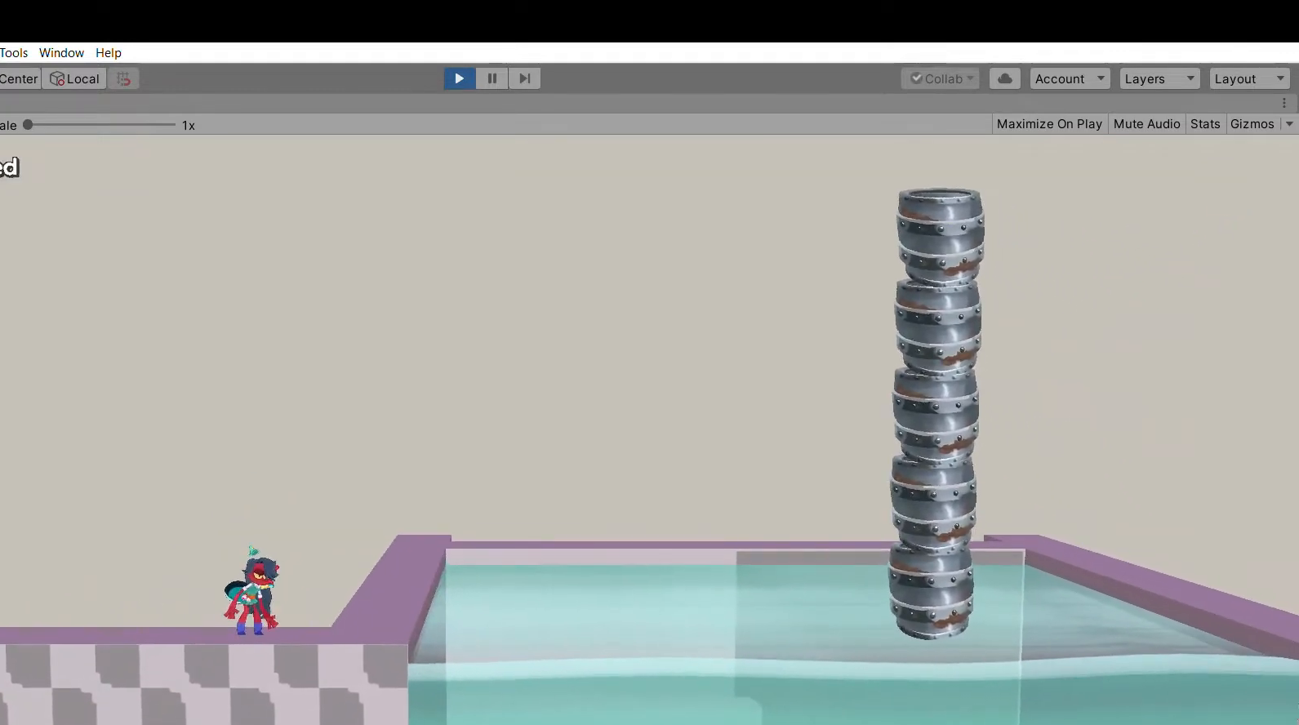
{"buttons": [], "left_stick": "center", "events": [[467, "left_stick", "center"]]}
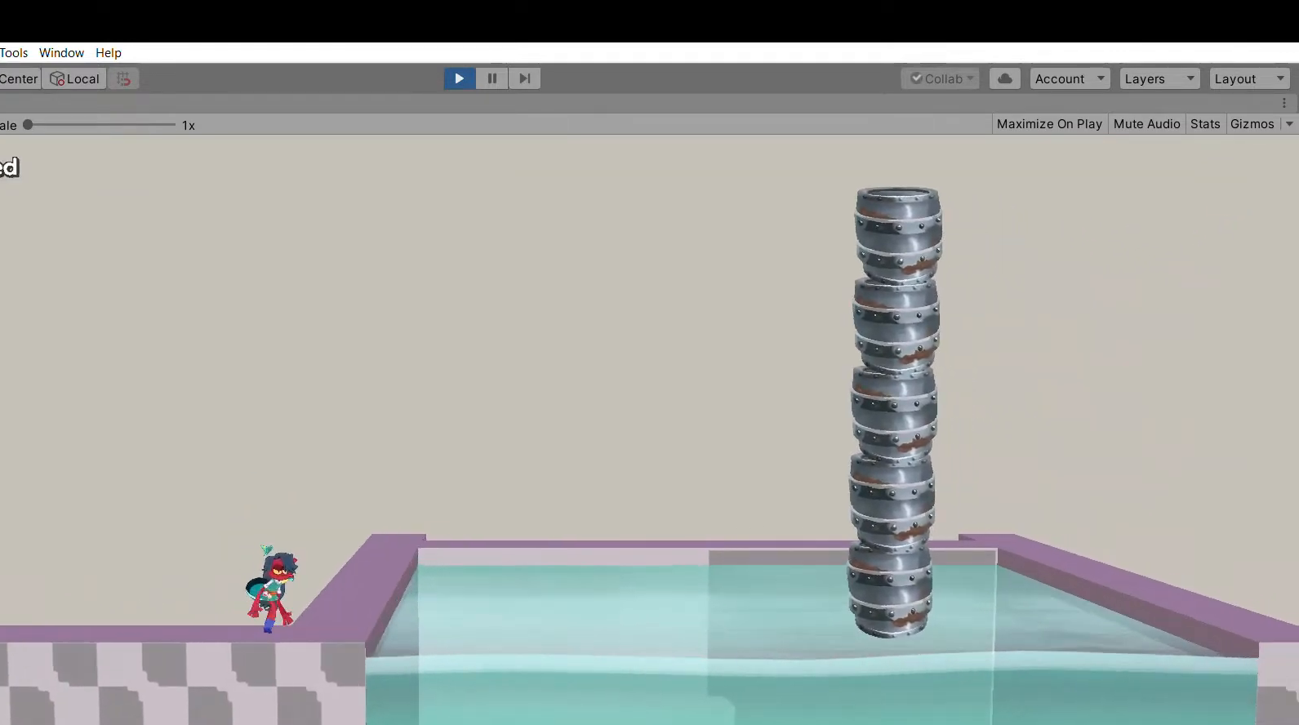
{"buttons": [], "left_stick": "center", "events": []}
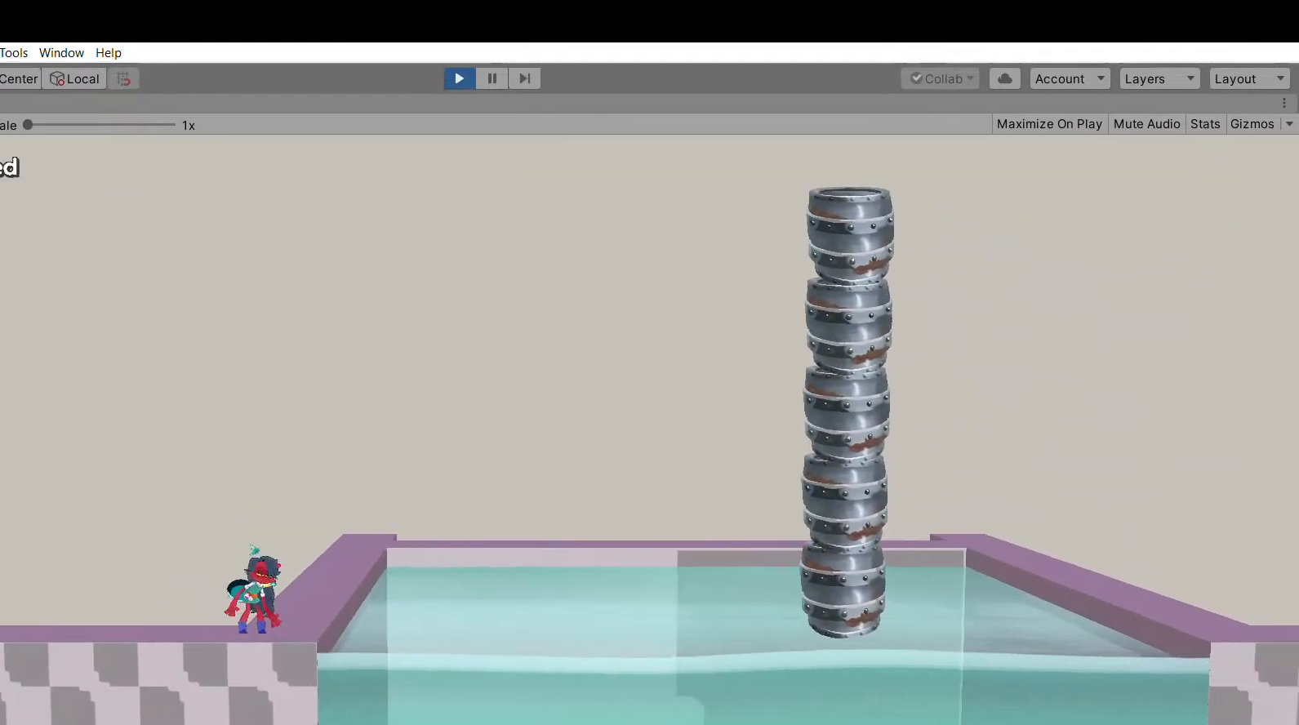
{"buttons": [], "left_stick": "center", "events": []}